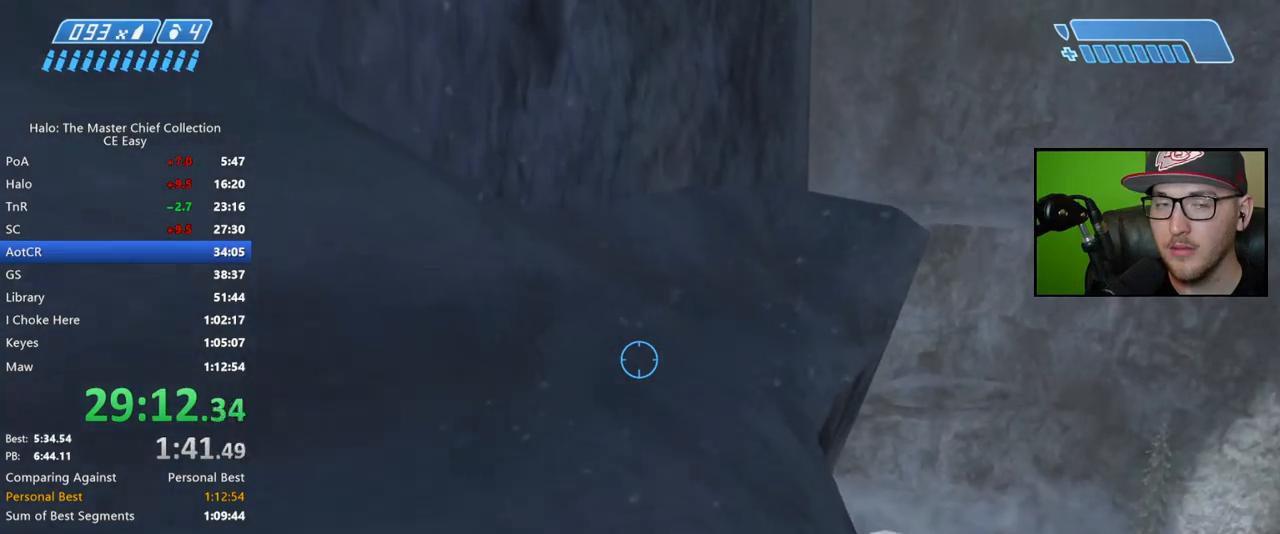
Gameplay with a controller (Xbox layout); each line is a JSON object with the inputs held at the frame after it. "button_events" lists button changes between this image and that frame as [ms after this image, input, new state], when the widget could be followed in between (sticks are given only as held states). Not read: L2 R2.
{"buttons": [], "left_stick": "up", "right_stick": "center", "button_events": [[33, "Y", "up"]]}
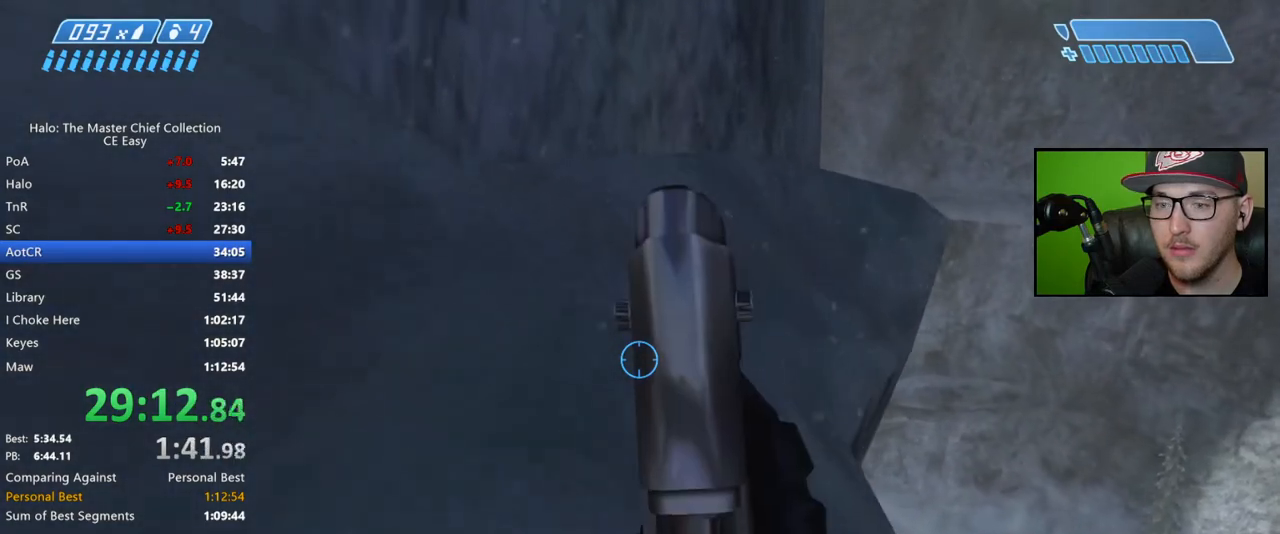
{"buttons": [], "left_stick": "up", "right_stick": "center", "button_events": [[217, "A", "down"], [350, "A", "up"]]}
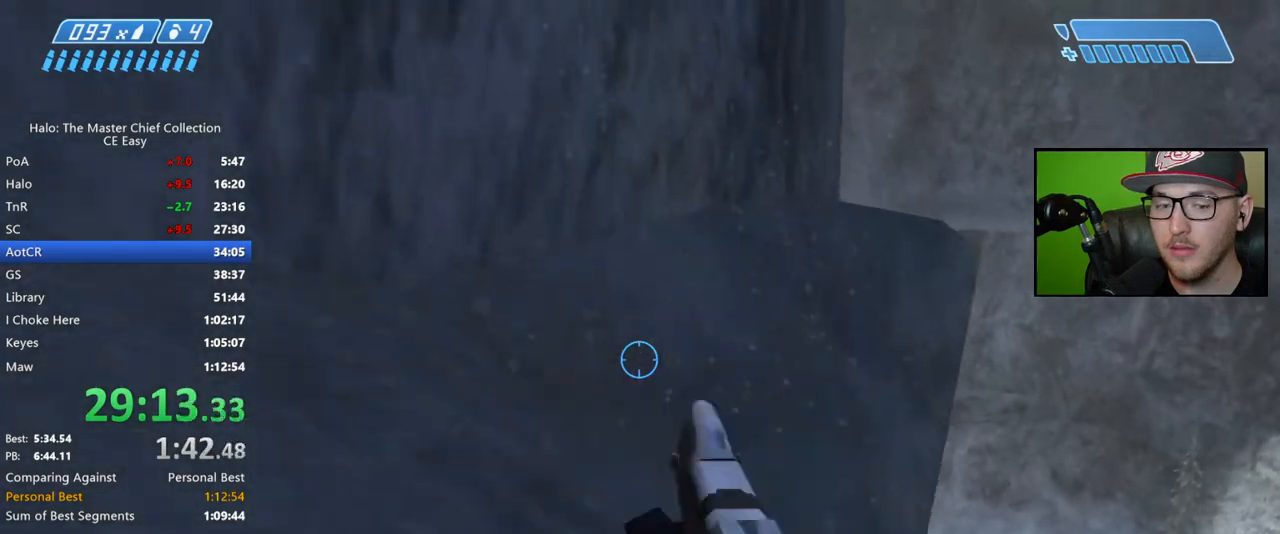
{"buttons": [], "left_stick": "up", "right_stick": "right", "button_events": []}
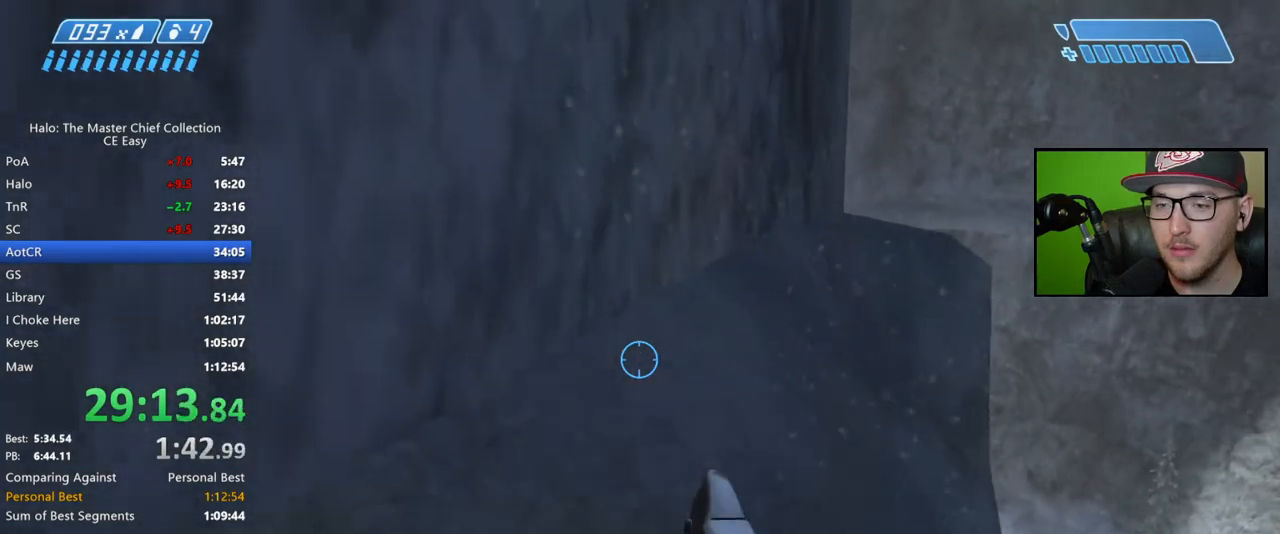
{"buttons": [], "left_stick": "up", "right_stick": "right", "button_events": []}
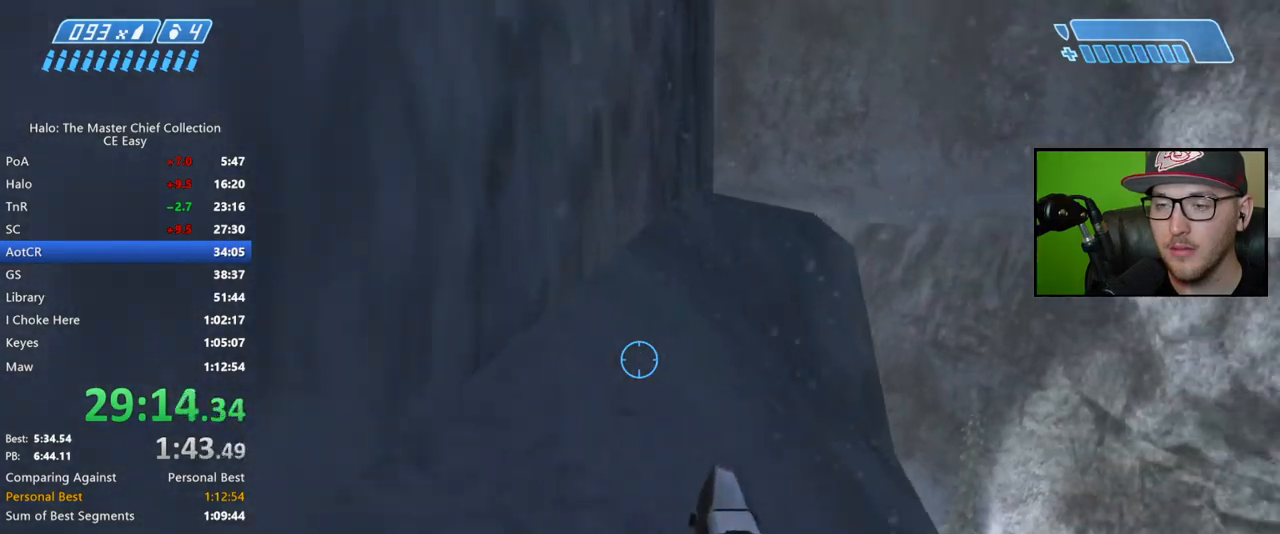
{"buttons": [], "left_stick": "up", "right_stick": "down-right", "button_events": []}
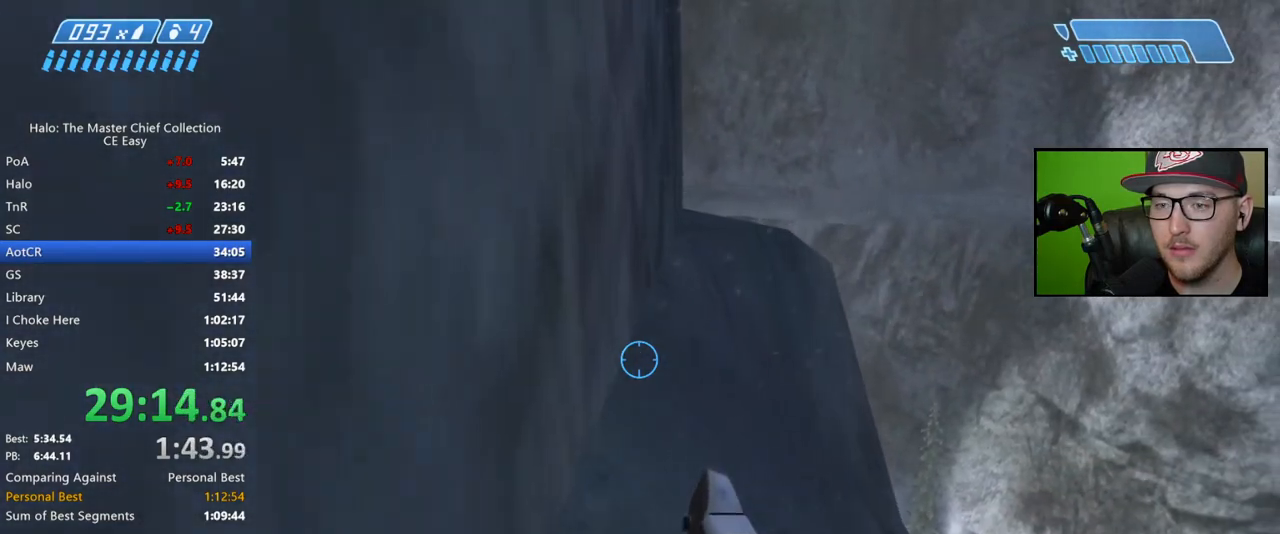
{"buttons": [], "left_stick": "up", "right_stick": "down-right", "button_events": []}
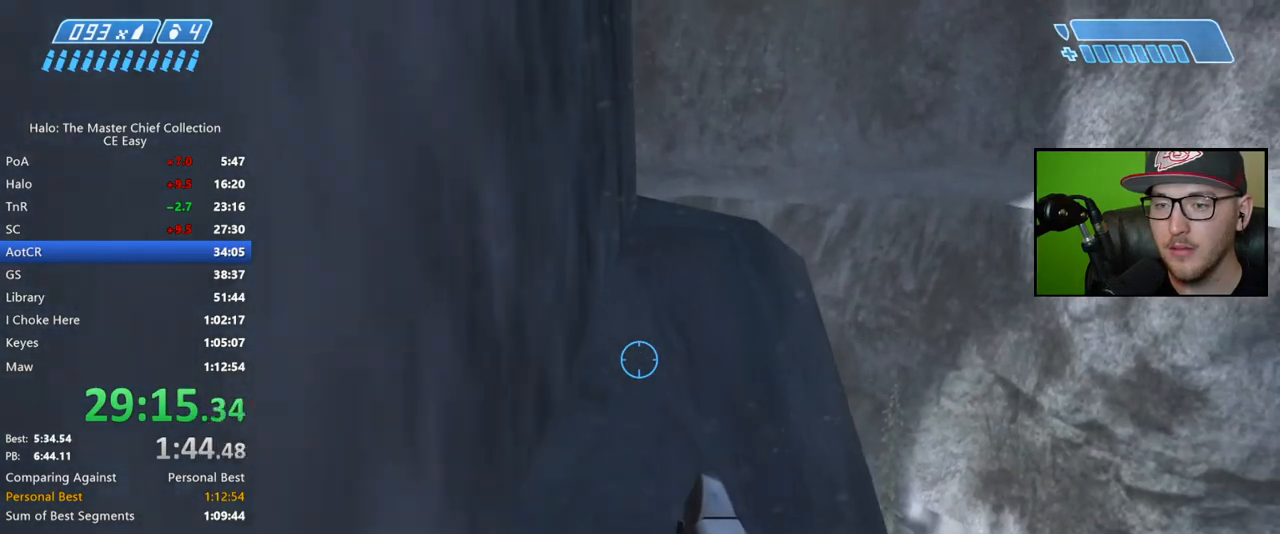
{"buttons": ["A"], "left_stick": "up", "right_stick": "center", "button_events": [[500, "A", "down"]]}
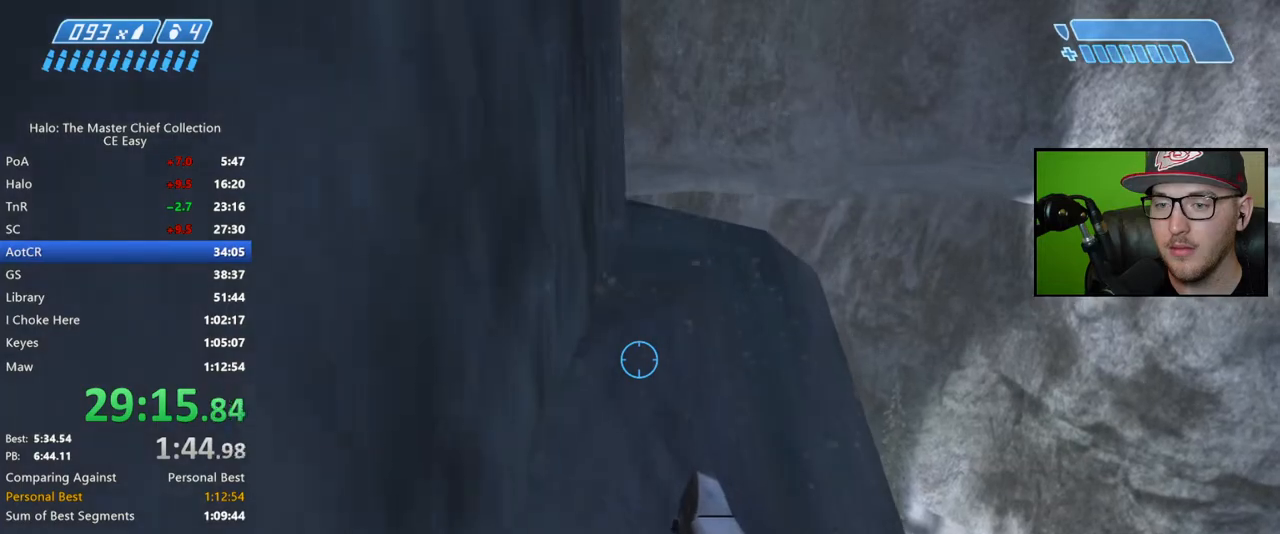
{"buttons": [], "left_stick": "up", "right_stick": "center", "button_events": [[167, "A", "up"]]}
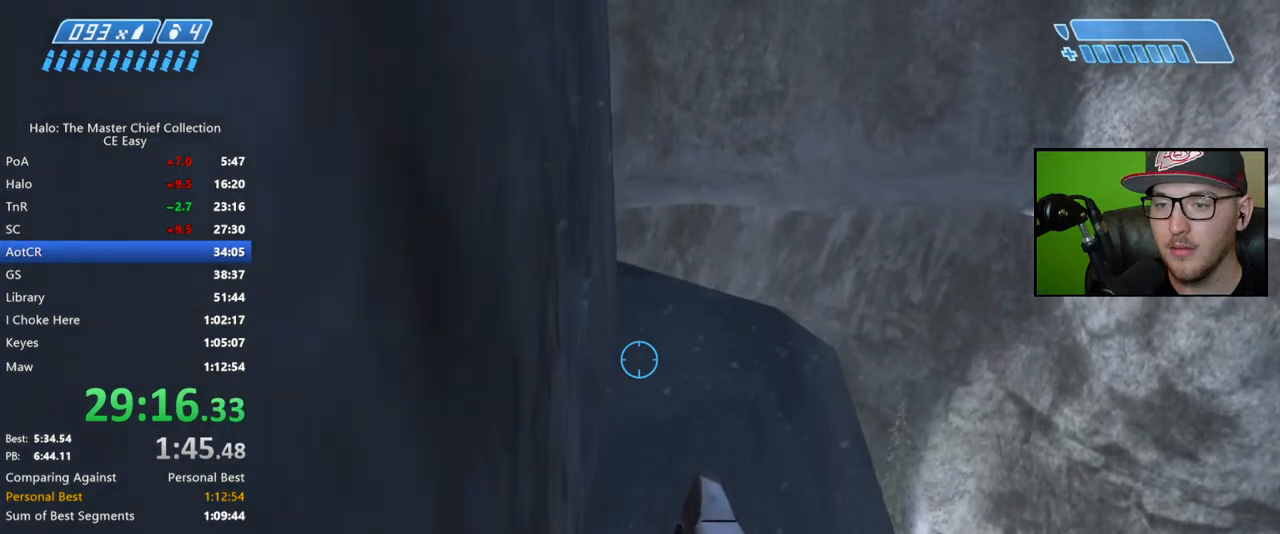
{"buttons": [], "left_stick": "up", "right_stick": "center", "button_events": []}
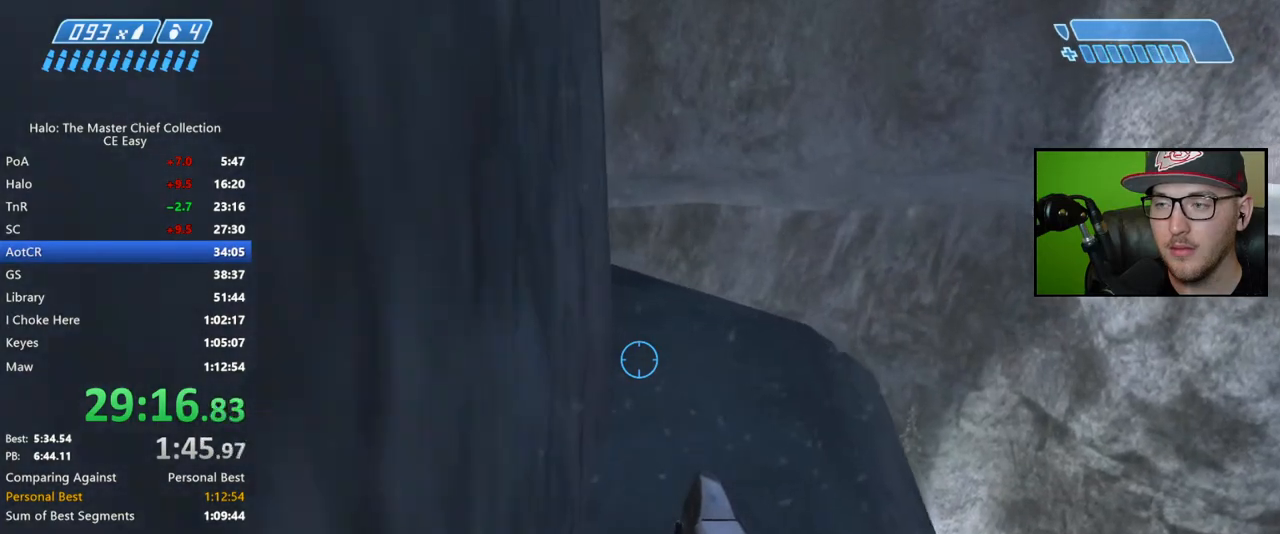
{"buttons": ["A"], "left_stick": "up", "right_stick": "center", "button_events": [[433, "A", "down"]]}
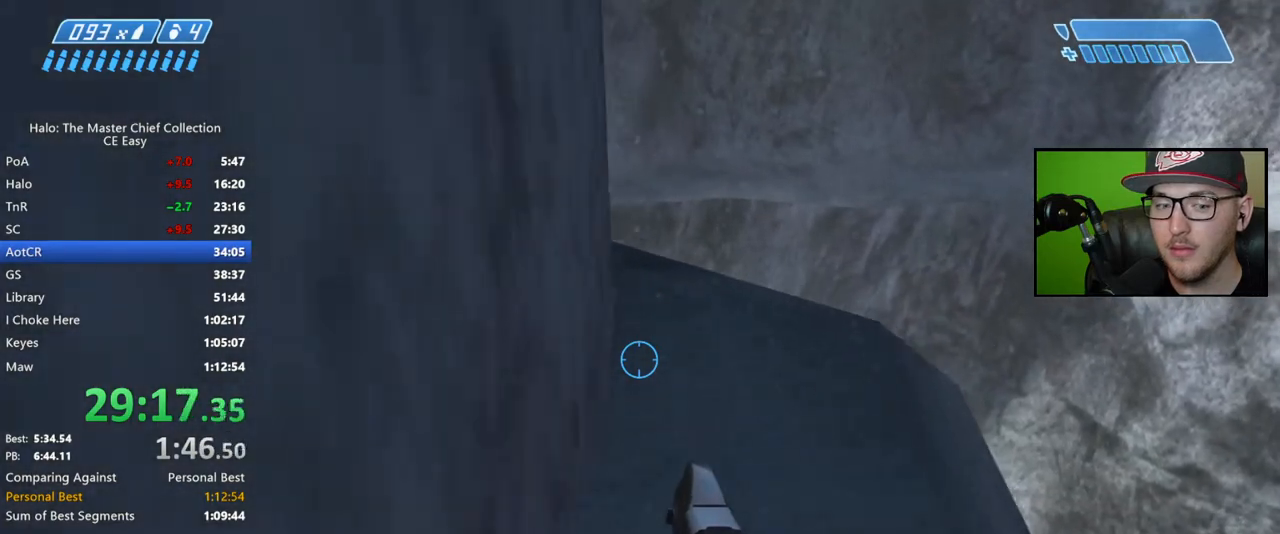
{"buttons": [], "left_stick": "up", "right_stick": "center", "button_events": [[83, "A", "up"]]}
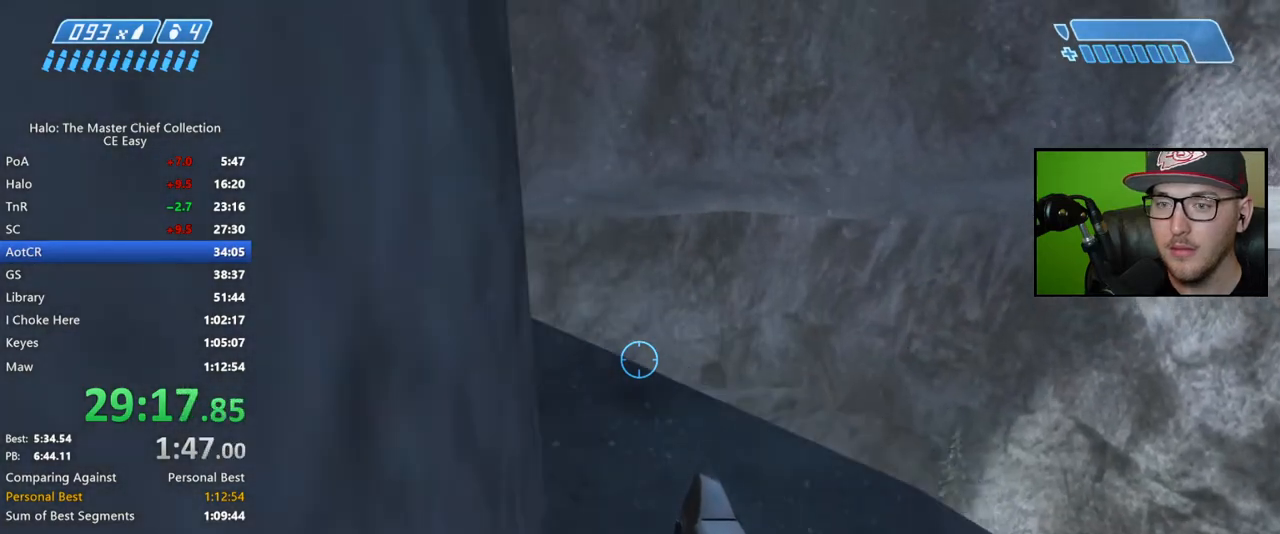
{"buttons": [], "left_stick": "up", "right_stick": "left", "button_events": []}
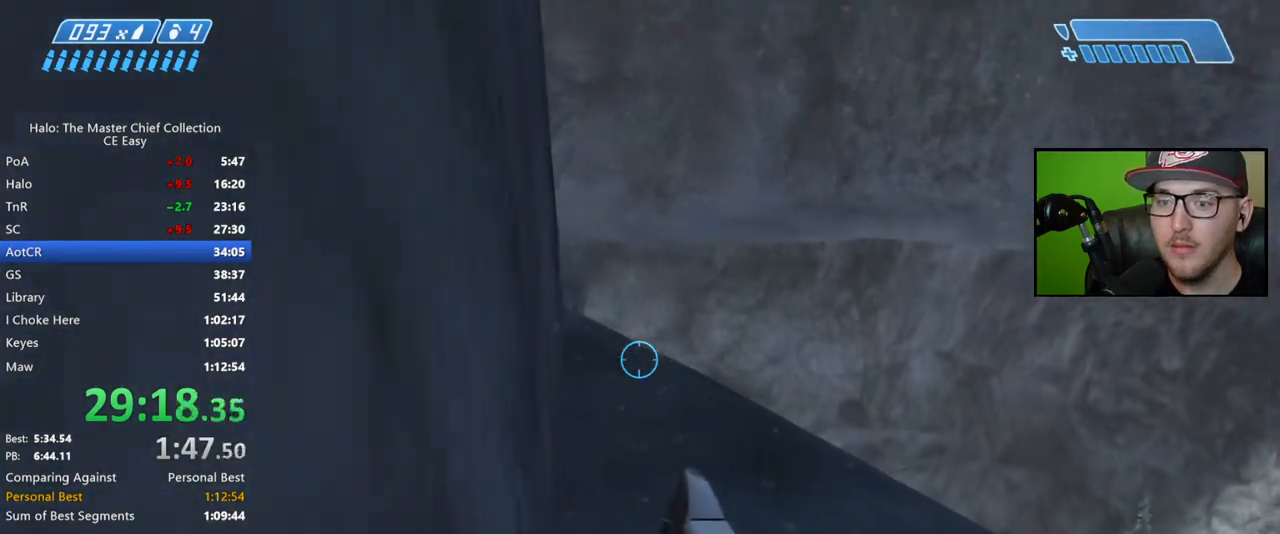
{"buttons": [], "left_stick": "up", "right_stick": "center", "button_events": []}
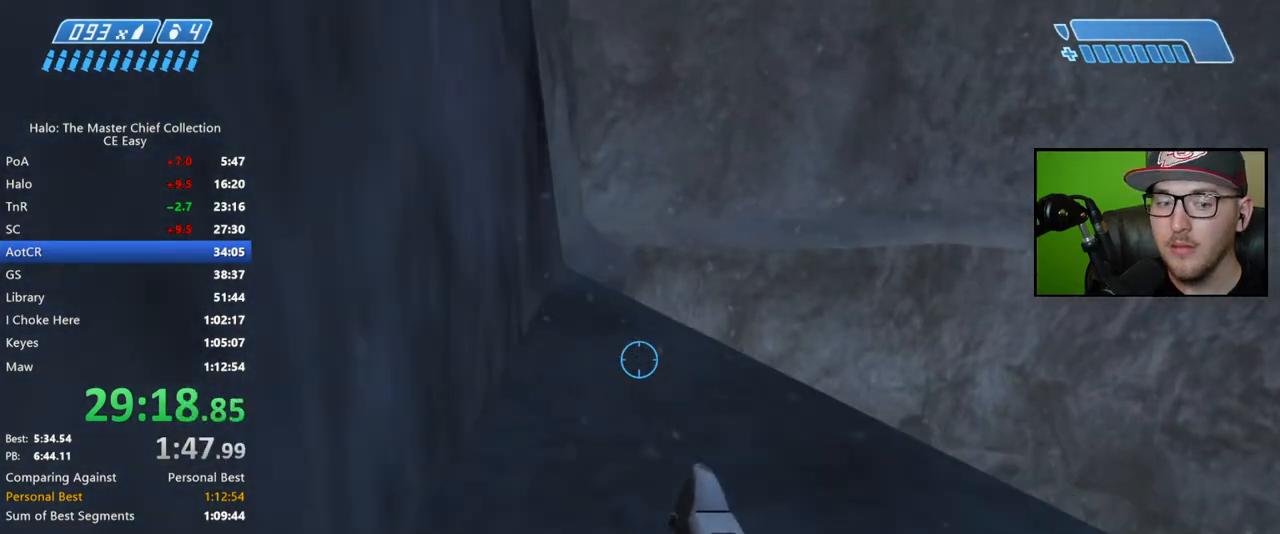
{"buttons": [], "left_stick": "up", "right_stick": "center", "button_events": [[17, "A", "down"], [150, "A", "up"]]}
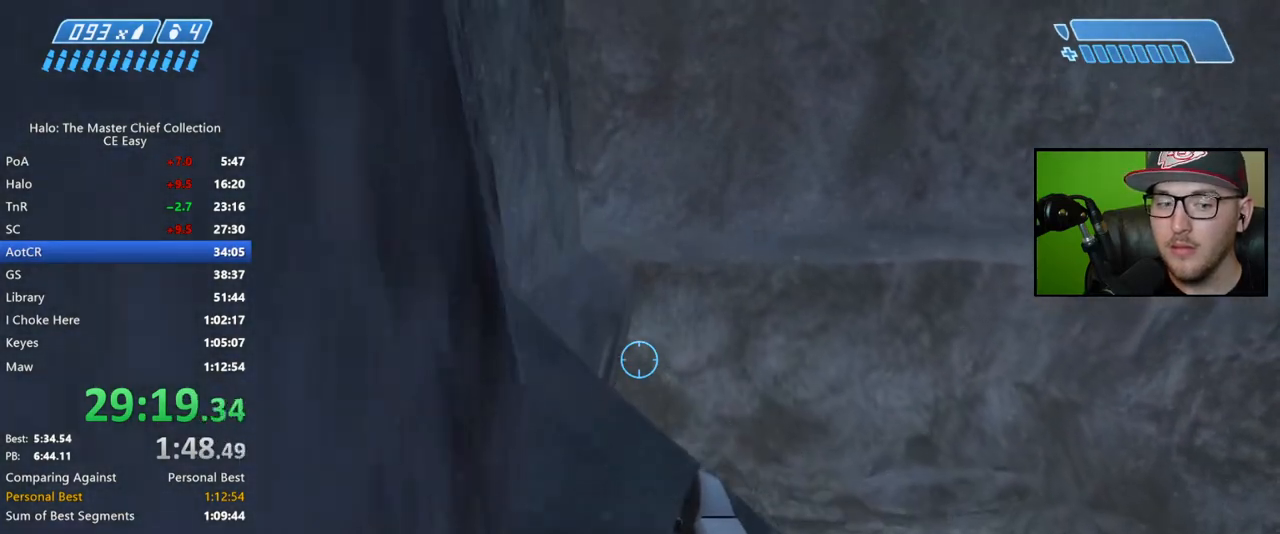
{"buttons": [], "left_stick": "up", "right_stick": "down", "button_events": []}
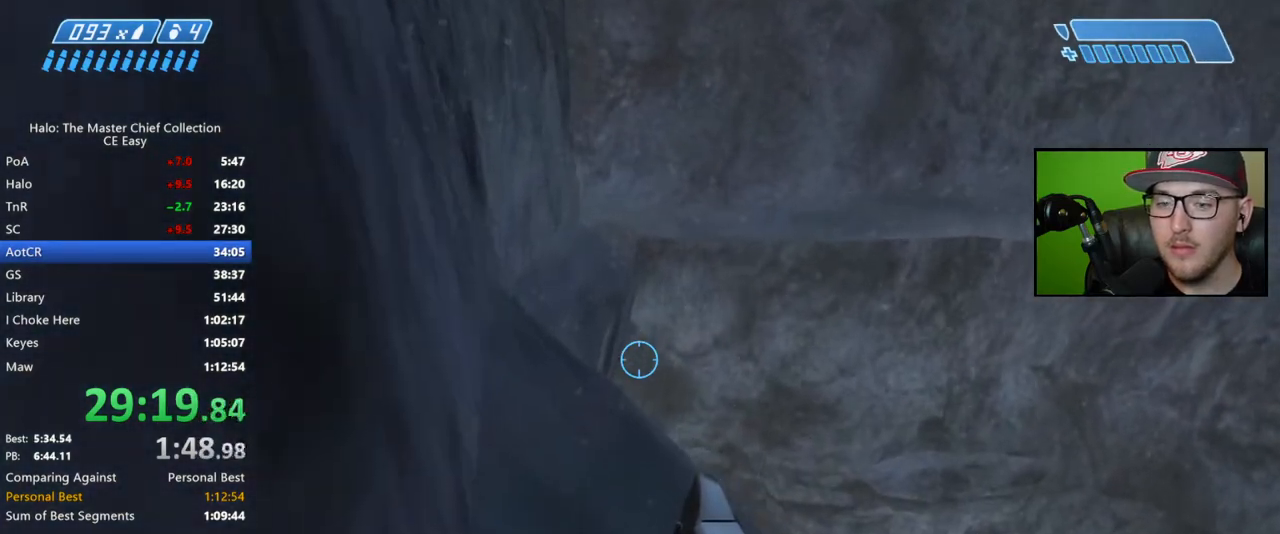
{"buttons": [], "left_stick": "up", "right_stick": "down", "button_events": []}
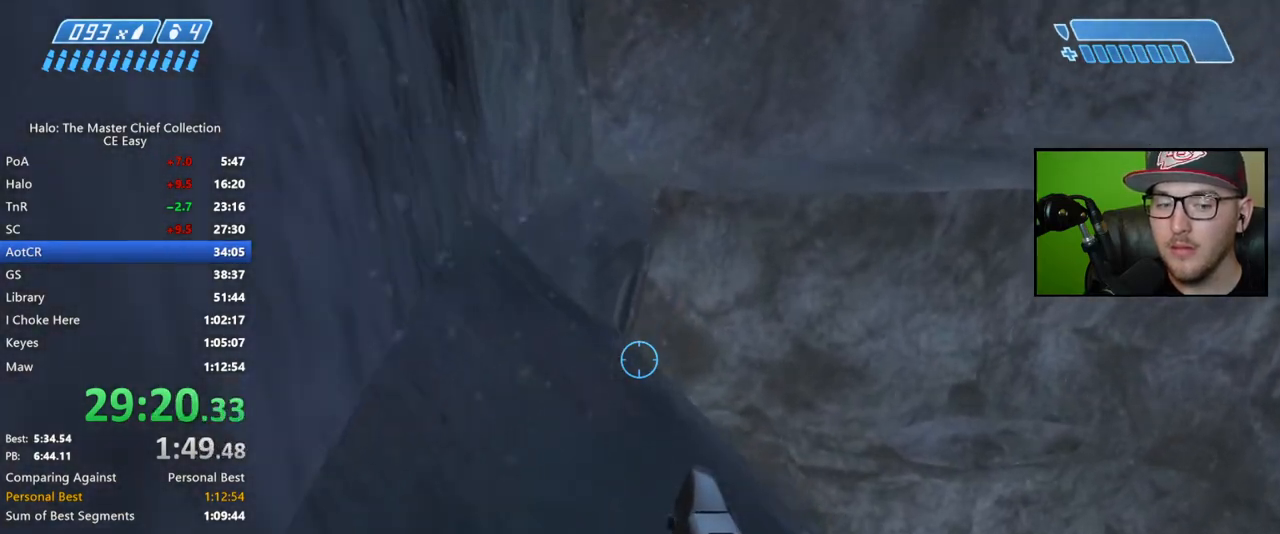
{"buttons": [], "left_stick": "up", "right_stick": "down", "button_events": []}
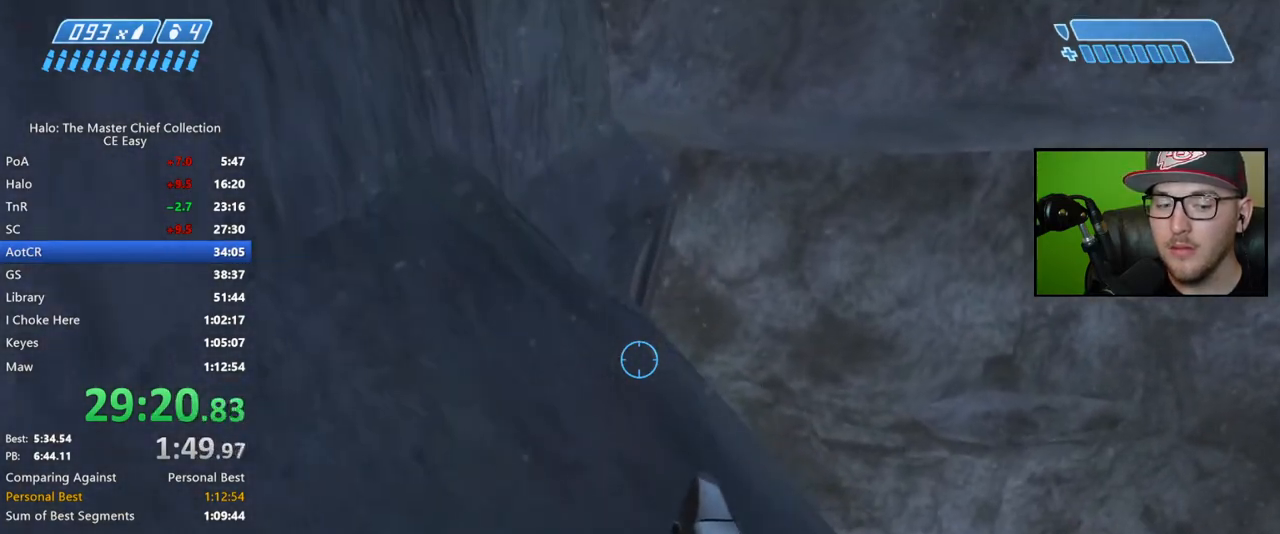
{"buttons": [], "left_stick": "up", "right_stick": "down-left", "button_events": []}
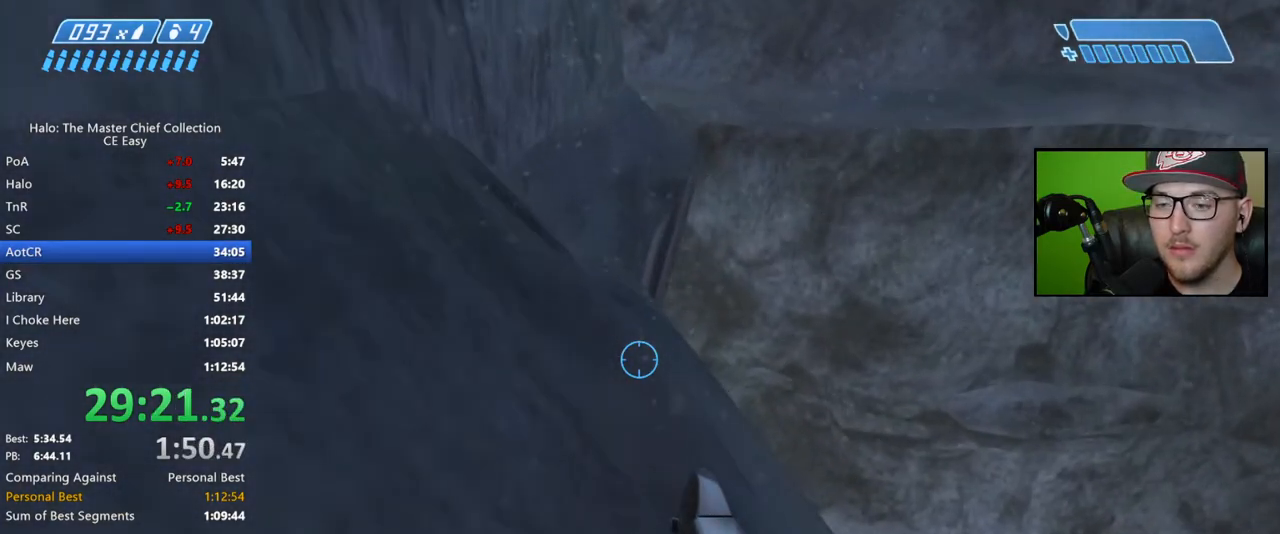
{"buttons": [], "left_stick": "up", "right_stick": "down-left", "button_events": []}
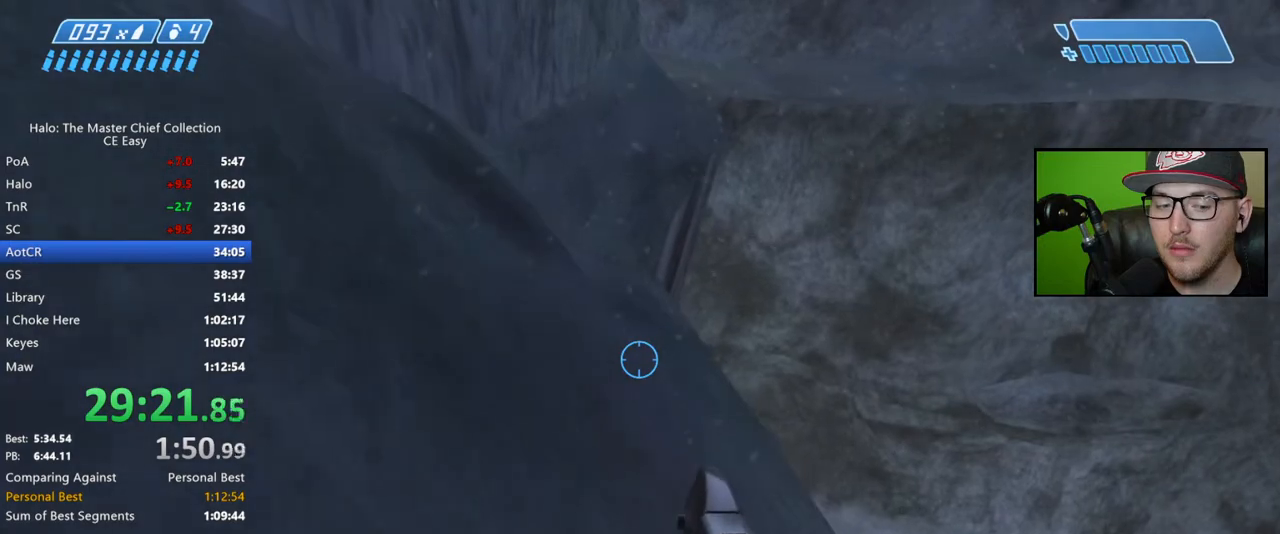
{"buttons": [], "left_stick": "up", "right_stick": "center", "button_events": [[317, "A", "down"], [500, "A", "up"]]}
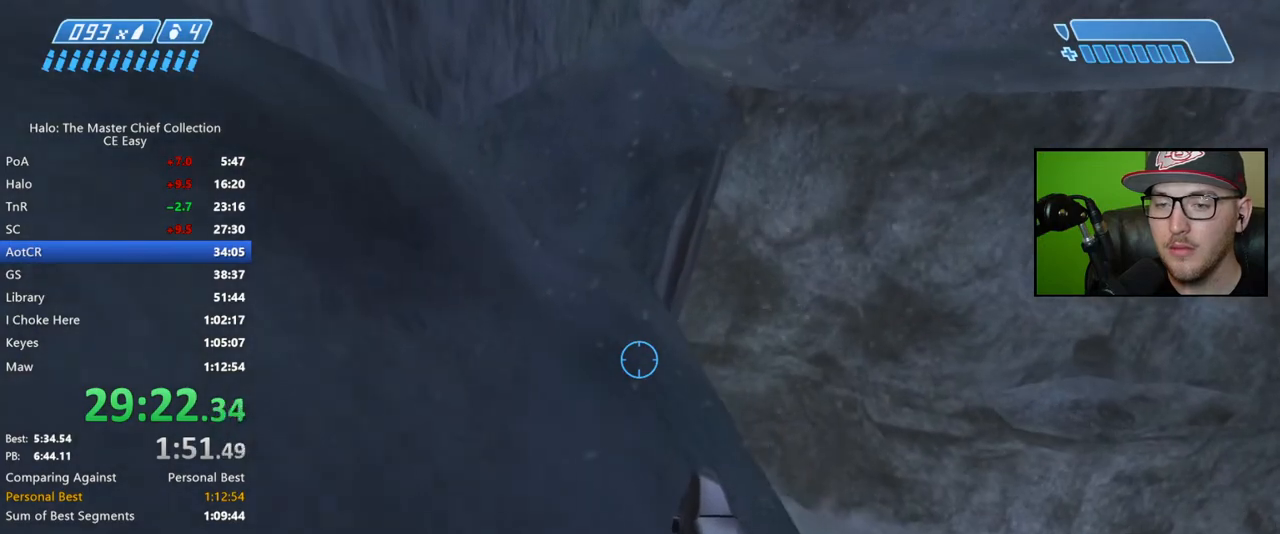
{"buttons": [], "left_stick": "up", "right_stick": "center", "button_events": []}
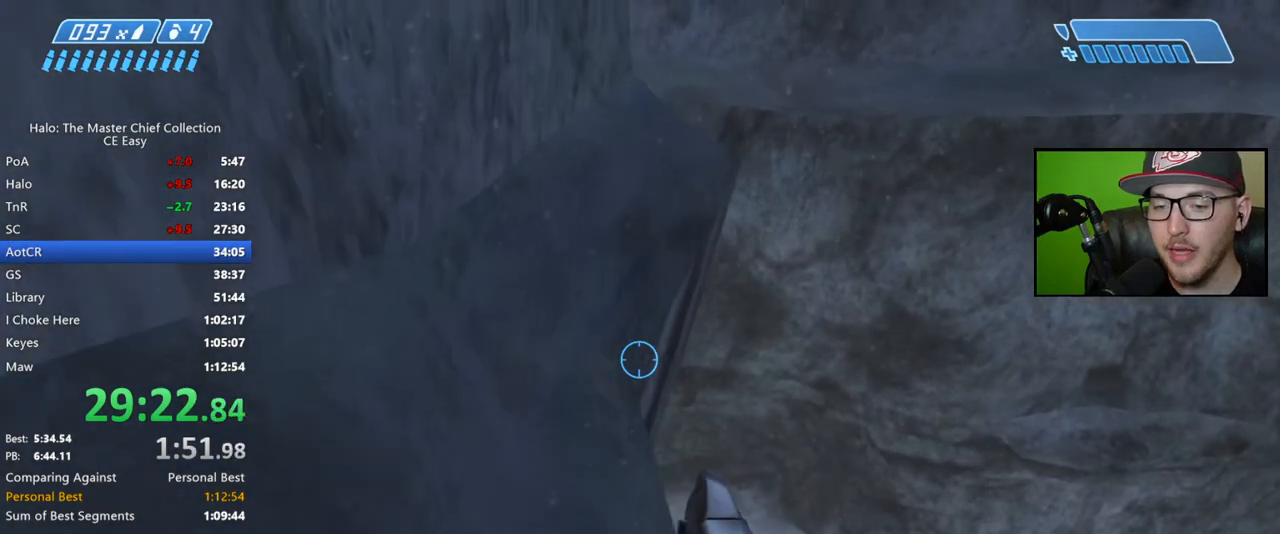
{"buttons": [], "left_stick": "up", "right_stick": "center", "button_events": []}
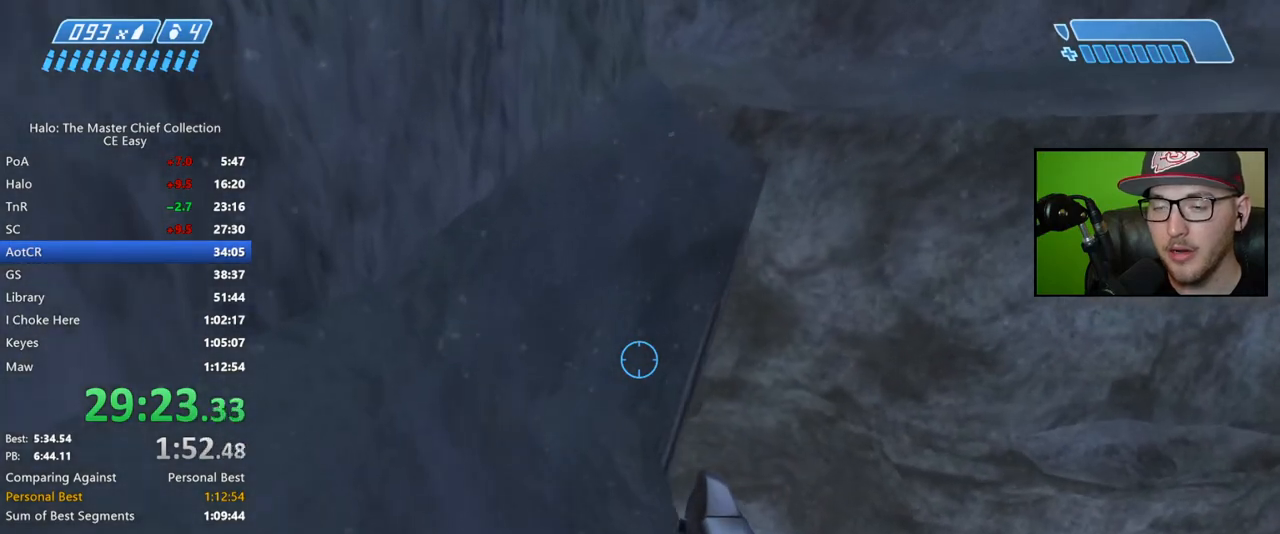
{"buttons": [], "left_stick": "up", "right_stick": "right", "button_events": []}
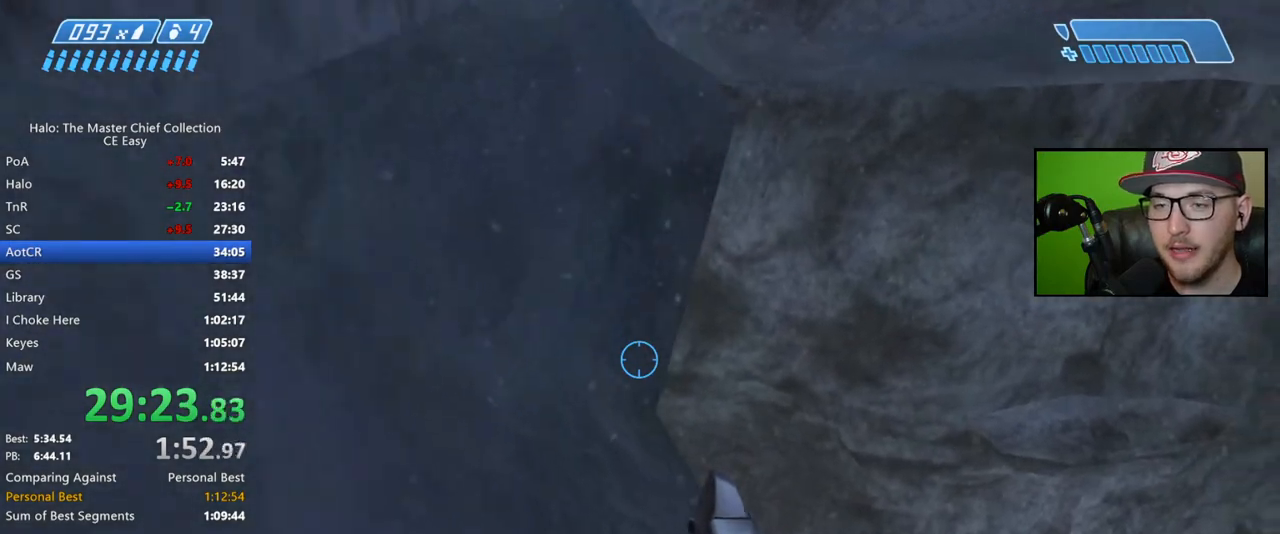
{"buttons": [], "left_stick": "up", "right_stick": "center", "button_events": []}
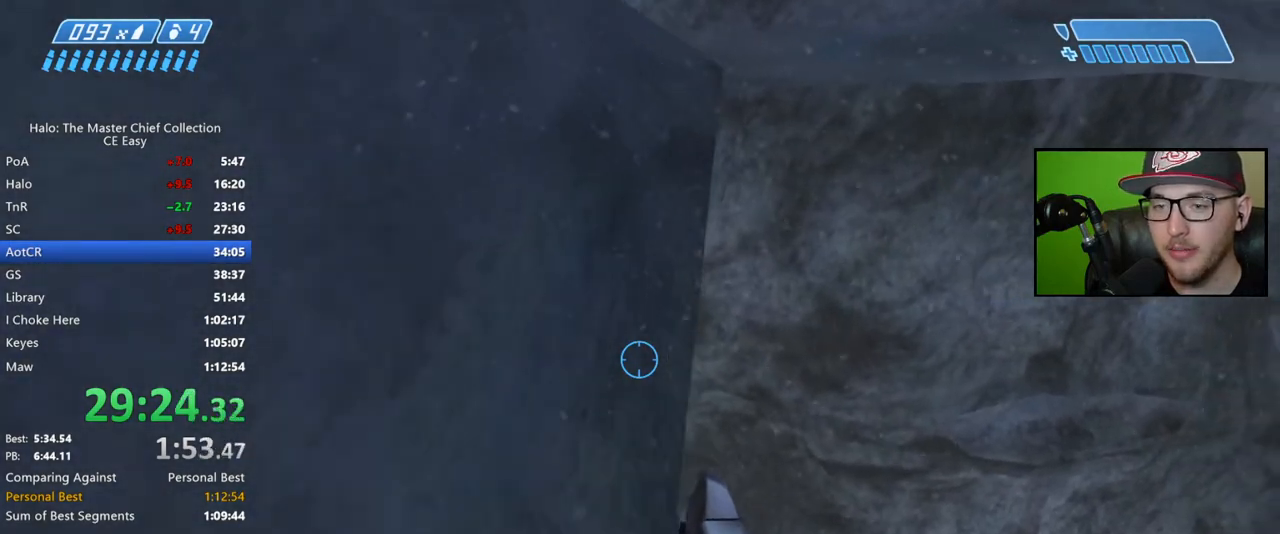
{"buttons": [], "left_stick": "up", "right_stick": "center", "button_events": [[267, "A", "down"], [383, "A", "up"]]}
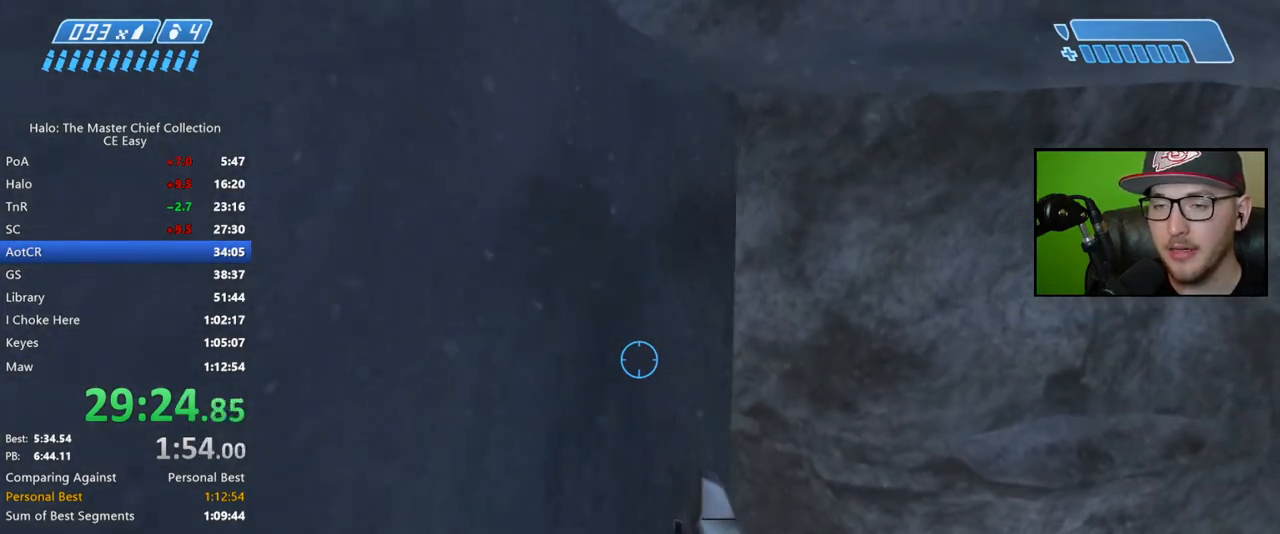
{"buttons": [], "left_stick": "up", "right_stick": "center", "button_events": []}
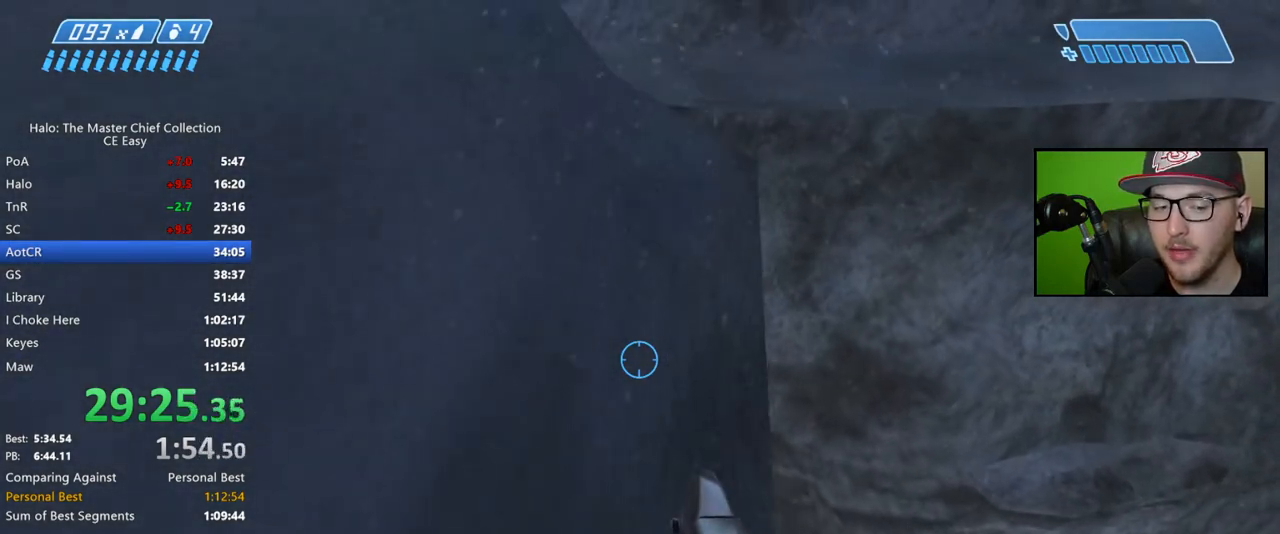
{"buttons": [], "left_stick": "up", "right_stick": "center", "button_events": []}
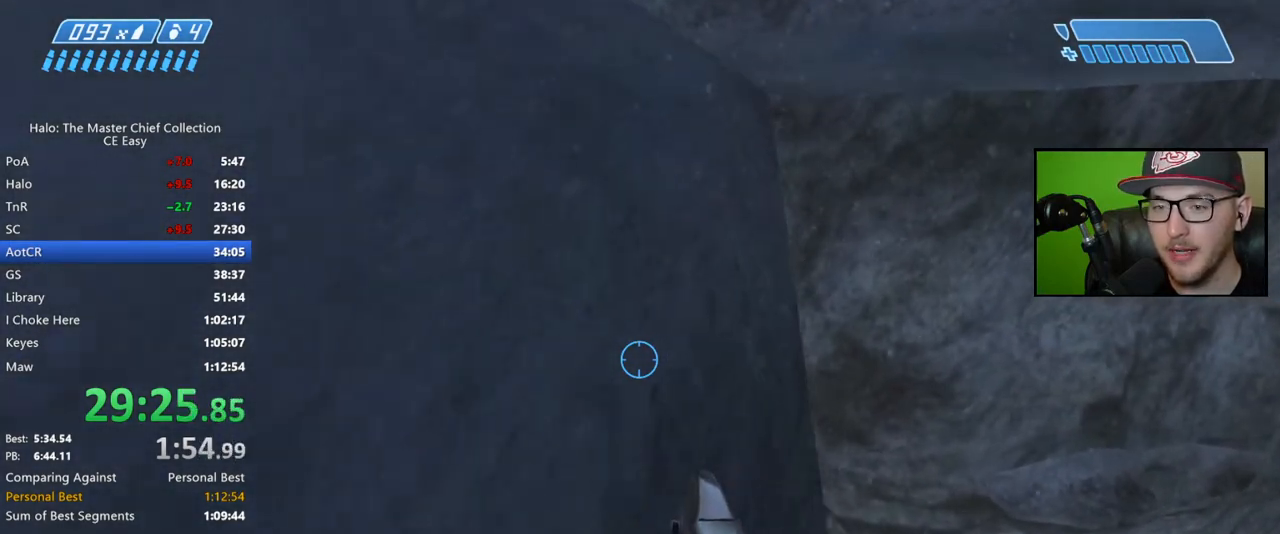
{"buttons": [], "left_stick": "up", "right_stick": "center", "button_events": []}
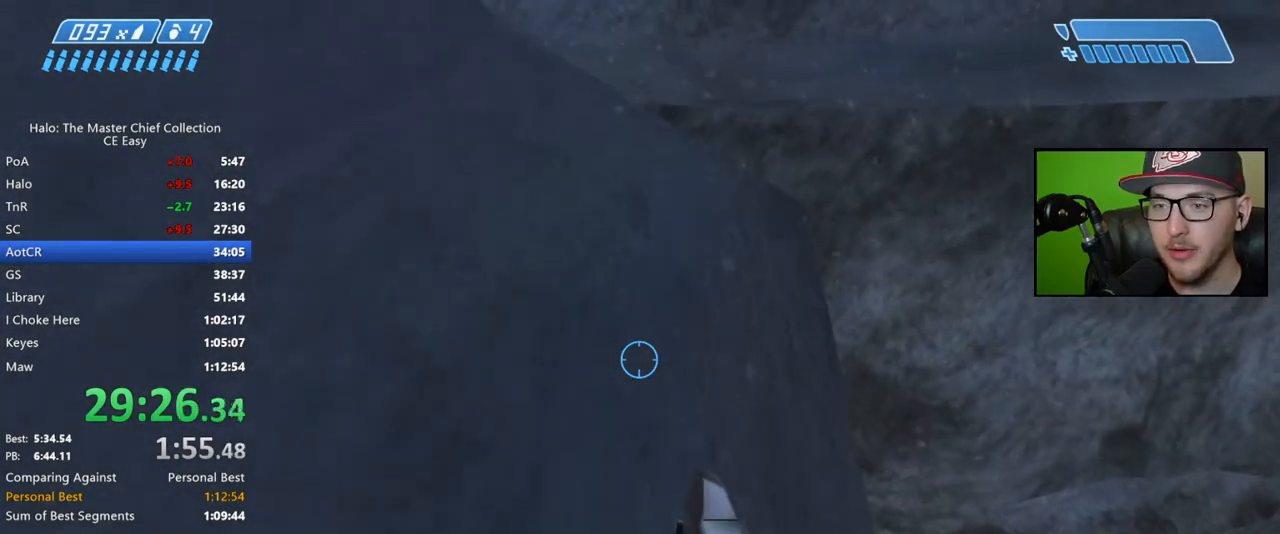
{"buttons": [], "left_stick": "up", "right_stick": "center", "button_events": []}
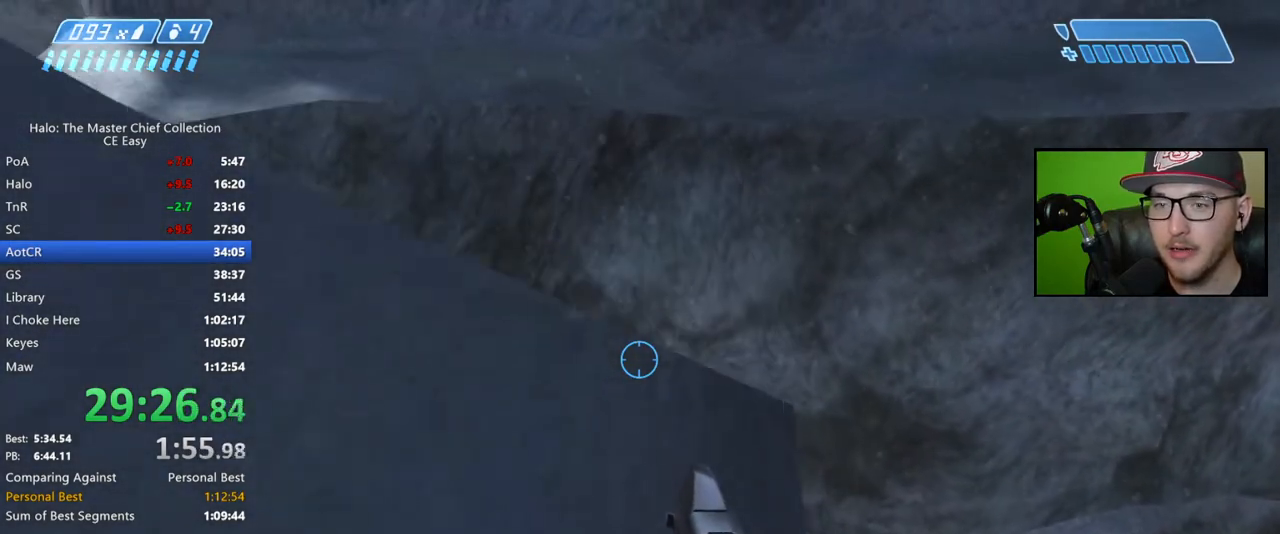
{"buttons": [], "left_stick": "up", "right_stick": "center", "button_events": []}
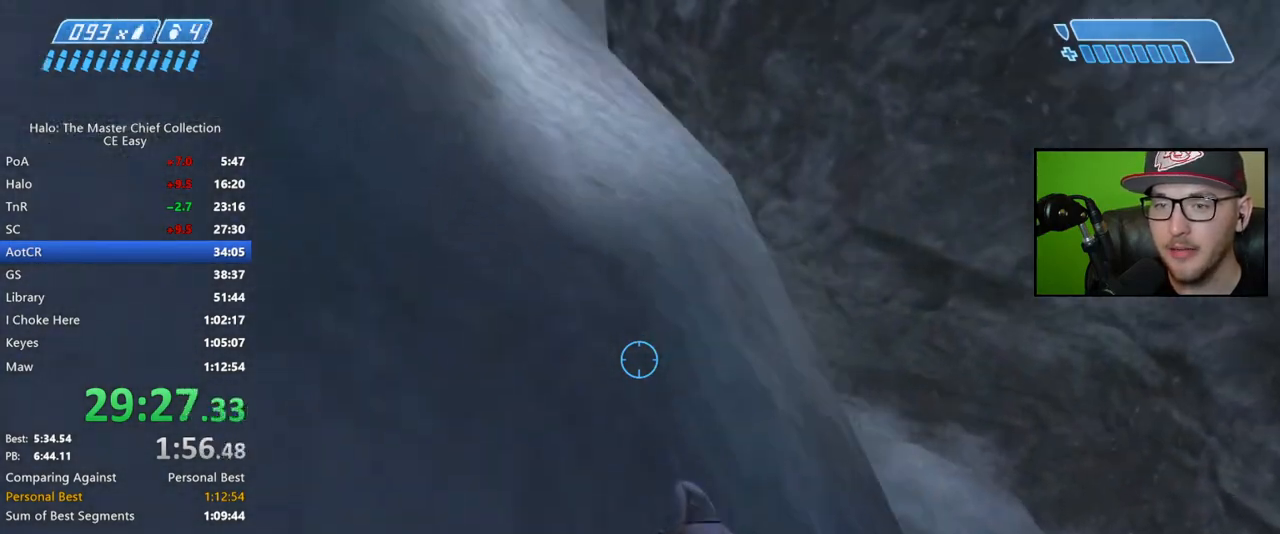
{"buttons": [], "left_stick": "up", "right_stick": "down", "button_events": []}